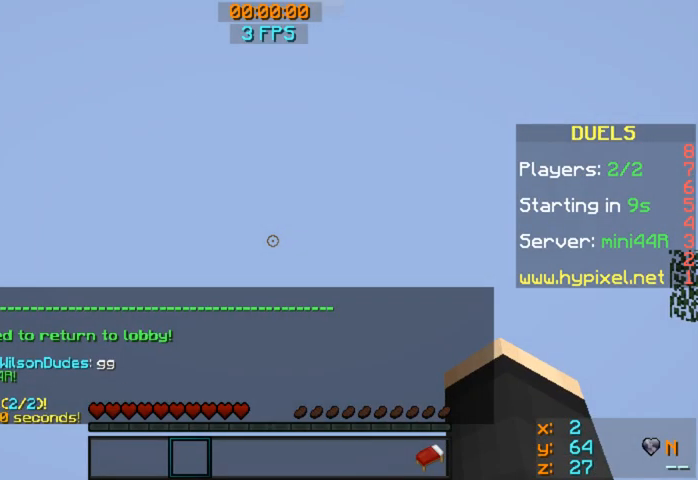
Gameplay with keyboard and mouse; each line is a JSON object with the keys and mouse buttons held at the frame after it. "events" lists presses ("down") and releases ("up") of "a", "d", "s", "w", "mouse_left" and "mouse_right" between this image and that frame as [ms after this image, input, new state], when the widget could be followed in between. "mouse_left", "mouse_right" = the "left", "right" buttons of the "mouse" list. No other keys are recorded. Fast repeated clicks can show as one long hold. Mouse movement is not recorded.
{"keys": ["w"], "mouse": [], "events": []}
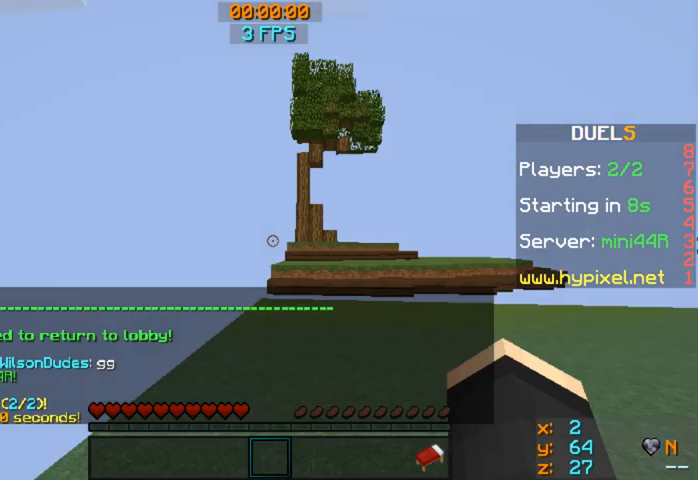
{"keys": ["w"], "mouse": [], "events": []}
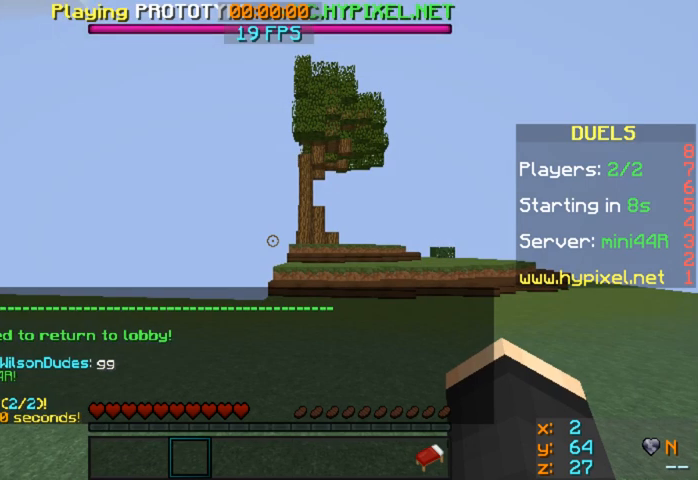
{"keys": ["w"], "mouse": [], "events": [[280, "w", "up"], [480, "w", "down"]]}
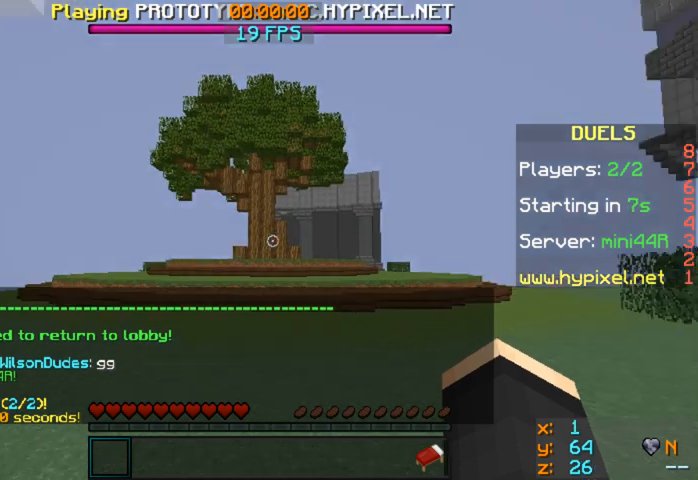
{"keys": [], "mouse": [], "events": [[360, "w", "up"]]}
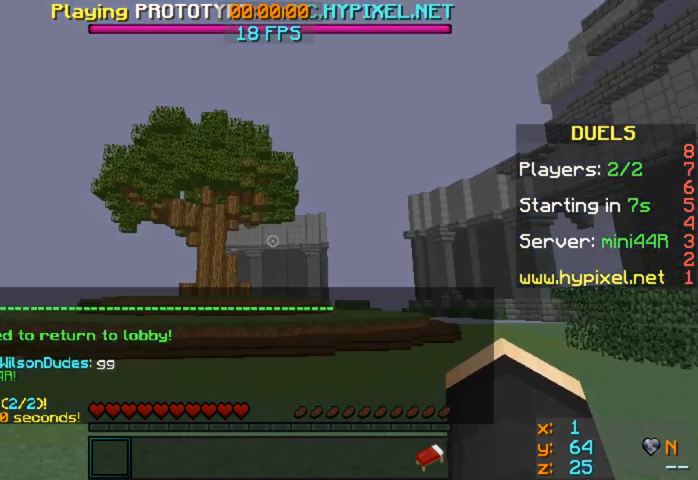
{"keys": [], "mouse": [], "events": [[80, "w", "down"], [440, "w", "up"]]}
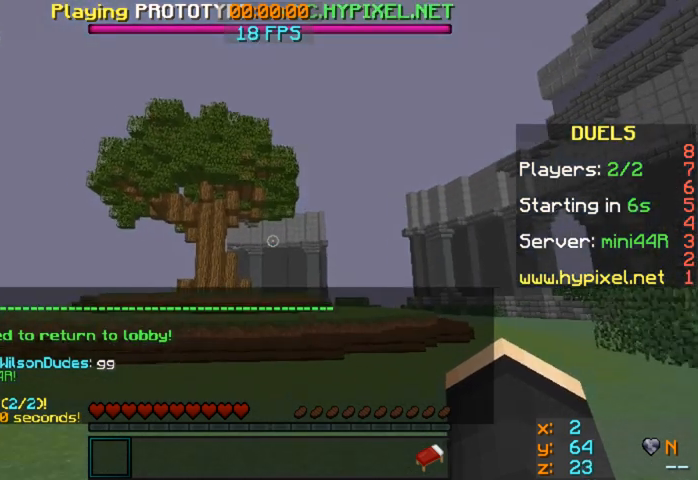
{"keys": [], "mouse": [], "events": []}
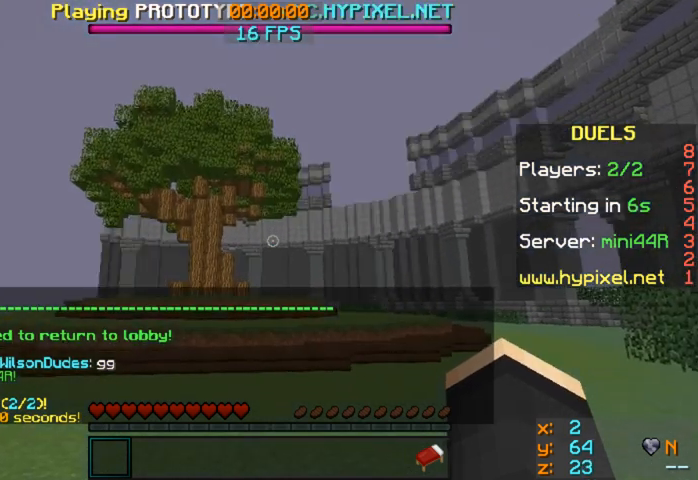
{"keys": [], "mouse": [], "events": []}
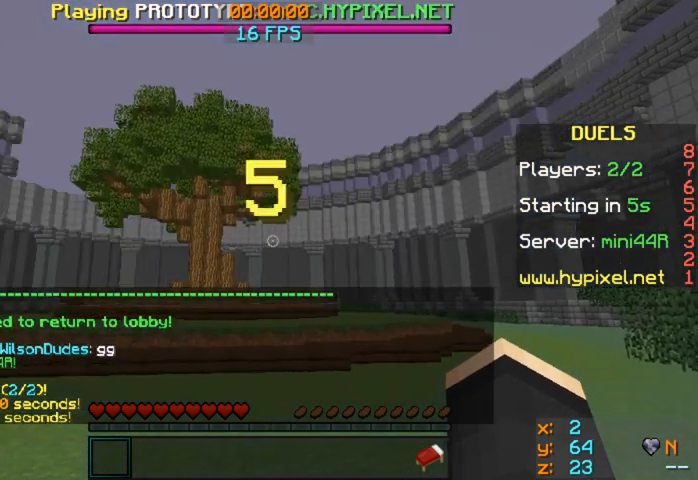
{"keys": [], "mouse": [], "events": []}
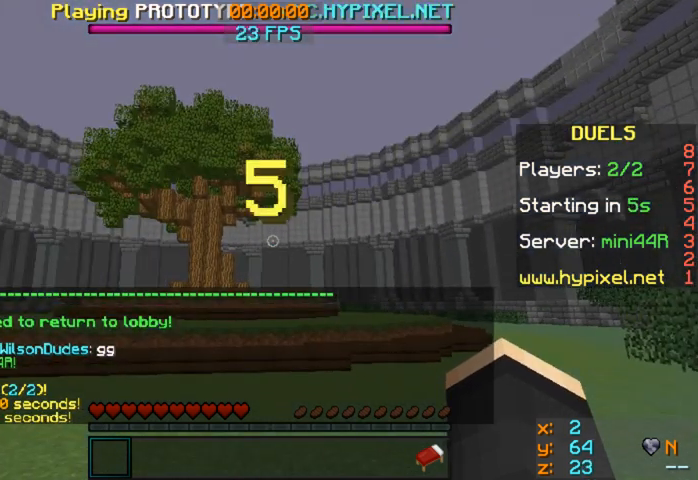
{"keys": [], "mouse": [], "events": []}
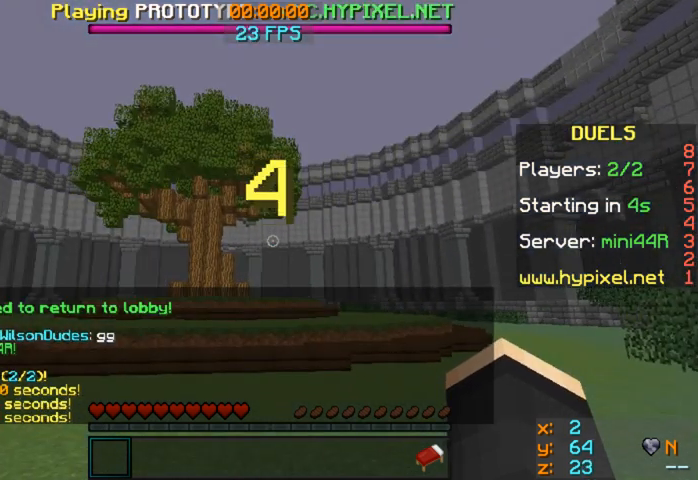
{"keys": [], "mouse": [], "events": []}
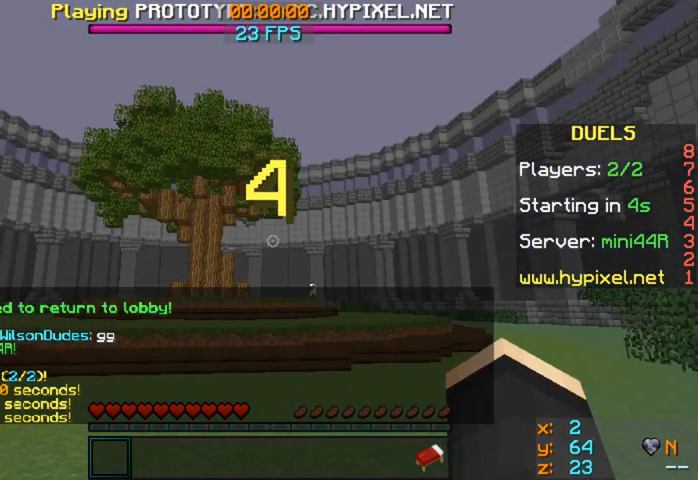
{"keys": [], "mouse": [], "events": []}
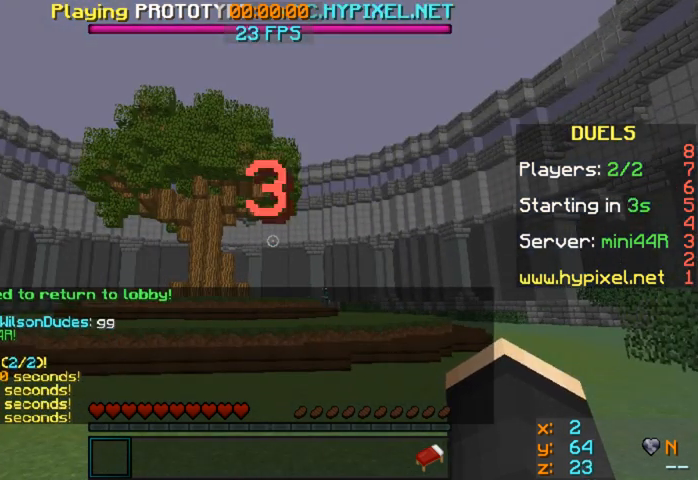
{"keys": [], "mouse": [], "events": []}
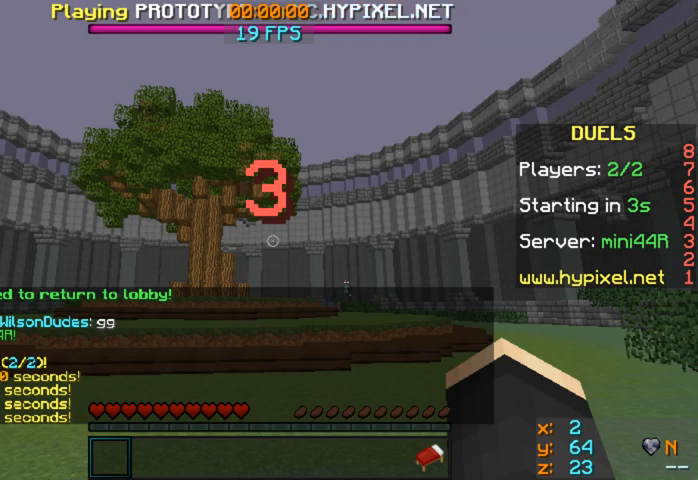
{"keys": [], "mouse": [], "events": []}
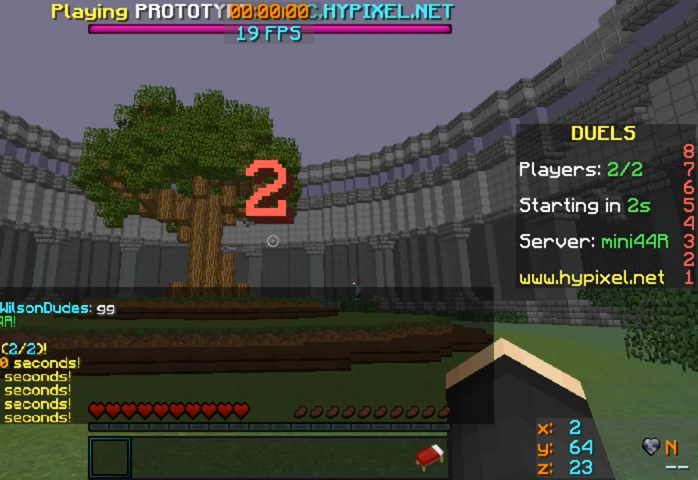
{"keys": ["a"], "mouse": [], "events": [[160, "s", "down"], [240, "a", "down"], [320, "s", "up"]]}
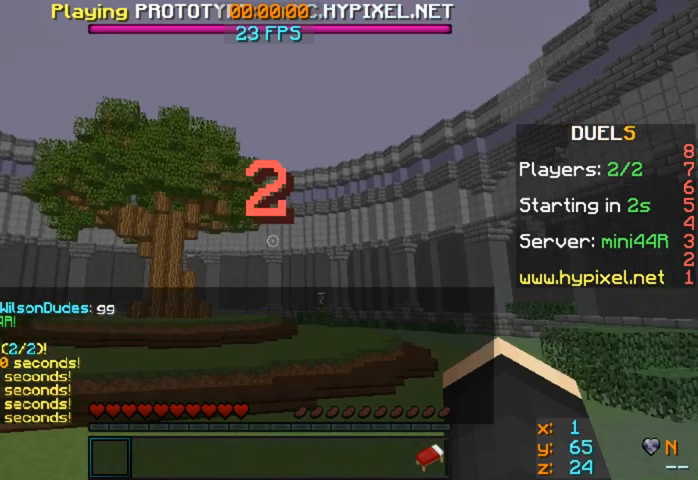
{"keys": ["a"], "mouse": [], "events": []}
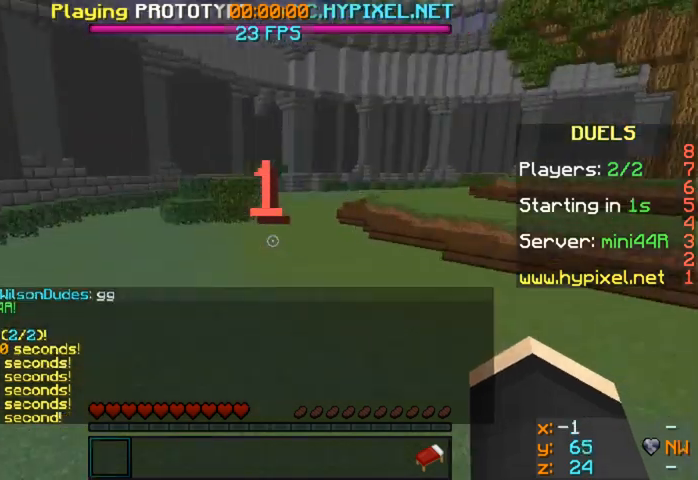
{"keys": ["w"], "mouse": [], "events": [[120, "a", "up"], [200, "w", "down"]]}
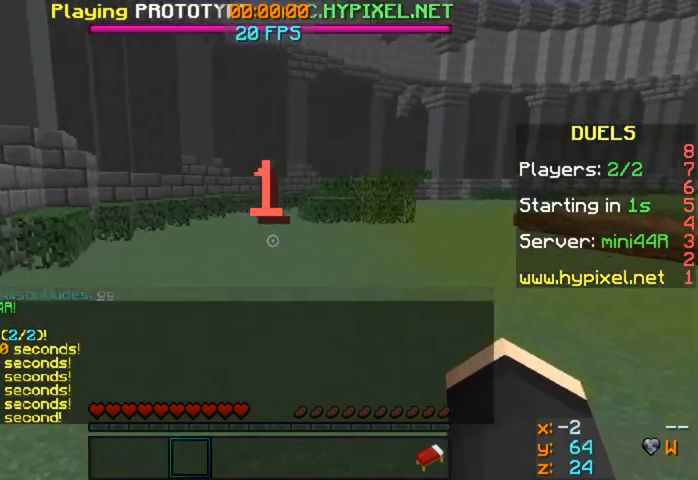
{"keys": ["w"], "mouse": [], "events": []}
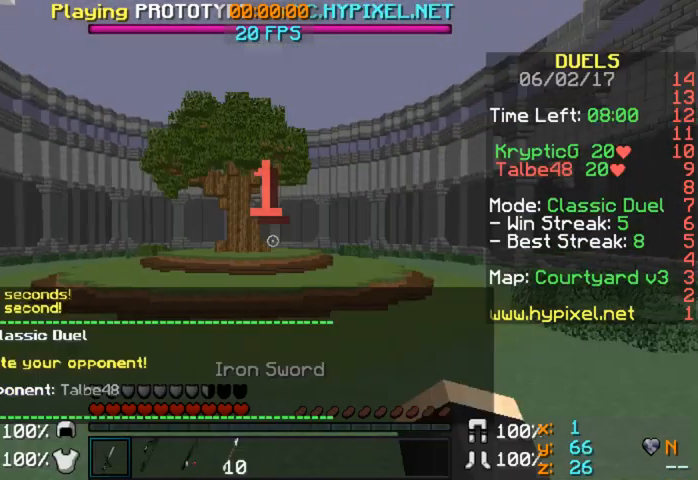
{"keys": ["w"], "mouse": [], "events": []}
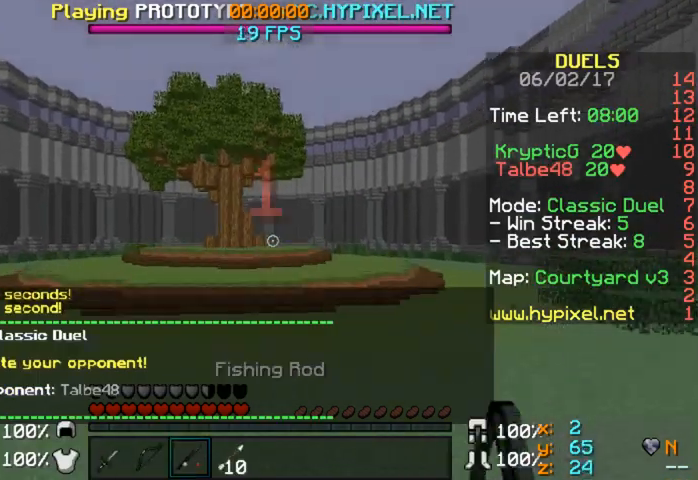
{"keys": ["w"], "mouse": [], "events": [[200, "mouse_right", "down"], [280, "mouse_right", "up"]]}
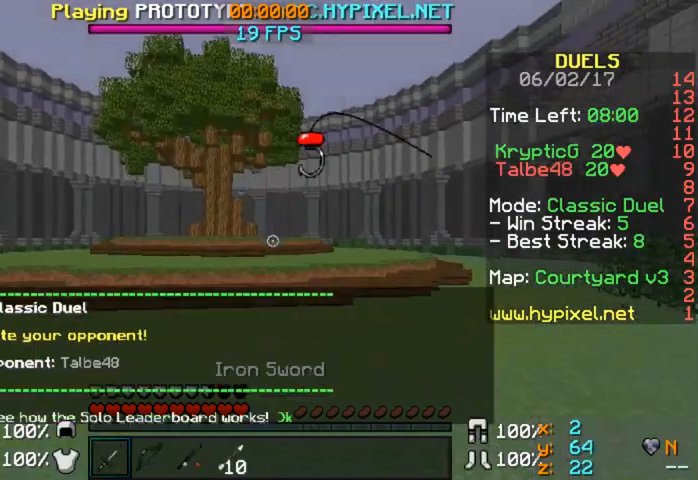
{"keys": ["w"], "mouse": [], "events": [[360, "mouse_right", "down"], [480, "mouse_right", "up"]]}
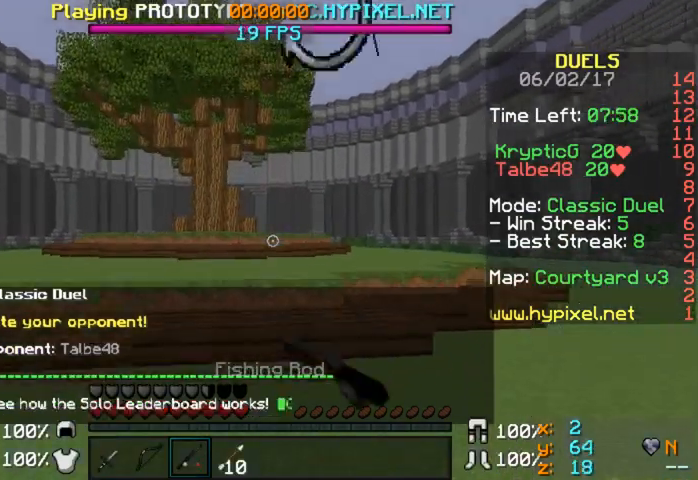
{"keys": ["w"], "mouse": [], "events": []}
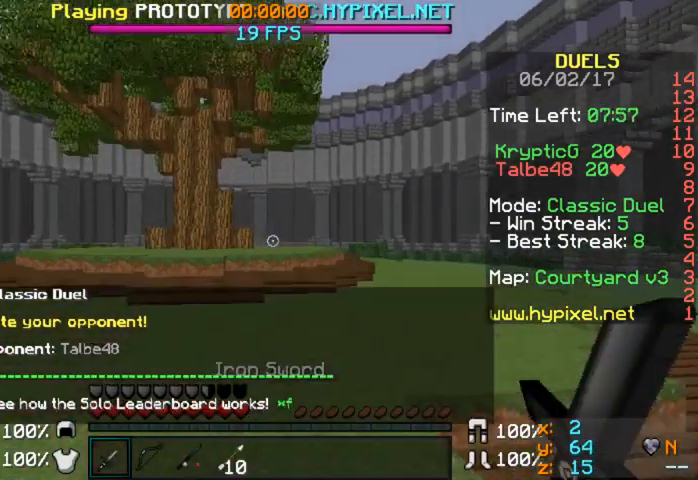
{"keys": ["w"], "mouse": [], "events": []}
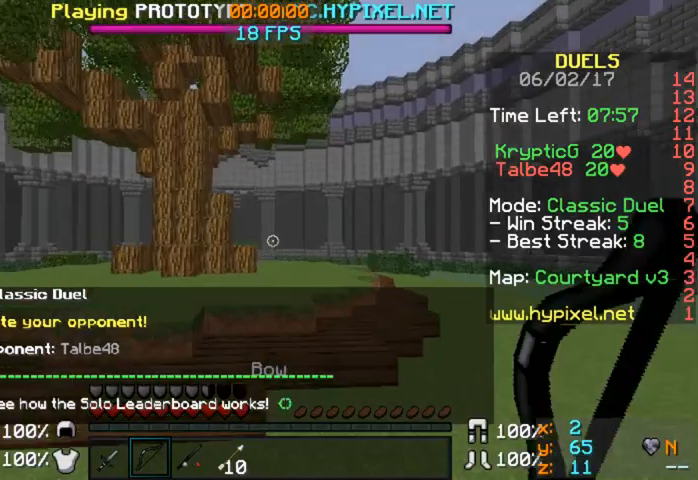
{"keys": ["w"], "mouse": ["right"], "events": [[40, "d", "down"], [120, "d", "up"], [360, "mouse_right", "down"]]}
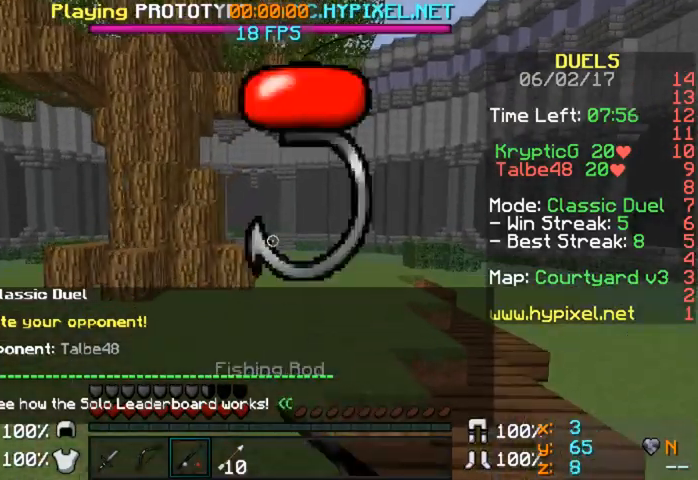
{"keys": ["w"], "mouse": [], "events": [[80, "mouse_right", "up"]]}
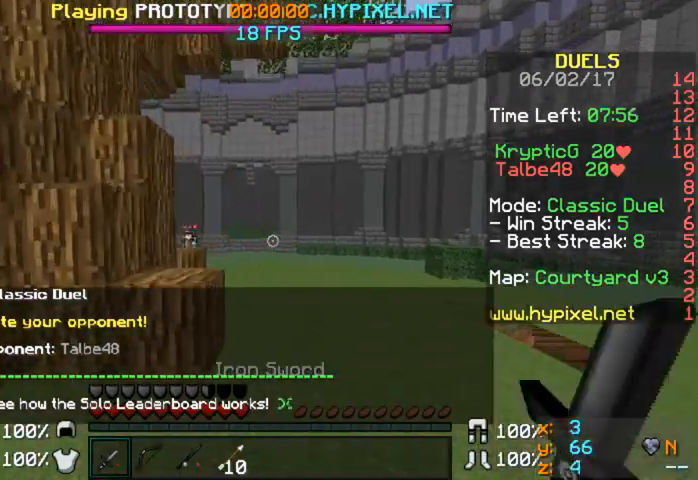
{"keys": ["d", "w"], "mouse": ["left", "right"], "events": [[200, "d", "down"], [400, "mouse_left", "down"], [400, "mouse_right", "down"]]}
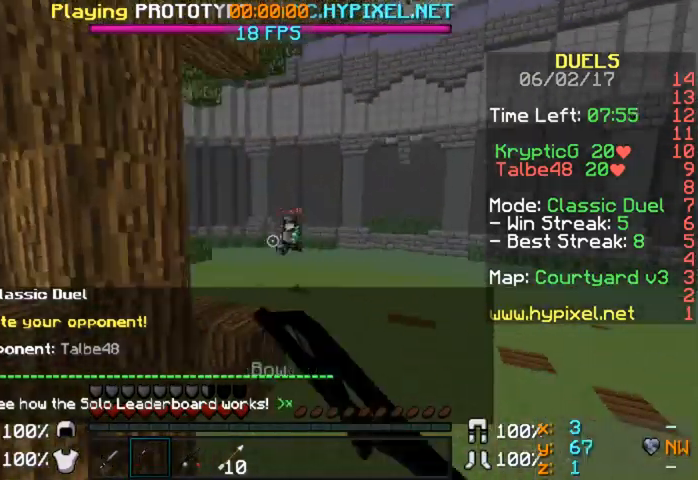
{"keys": ["a", "w"], "mouse": ["left", "right"], "events": [[200, "d", "up"], [240, "a", "down"]]}
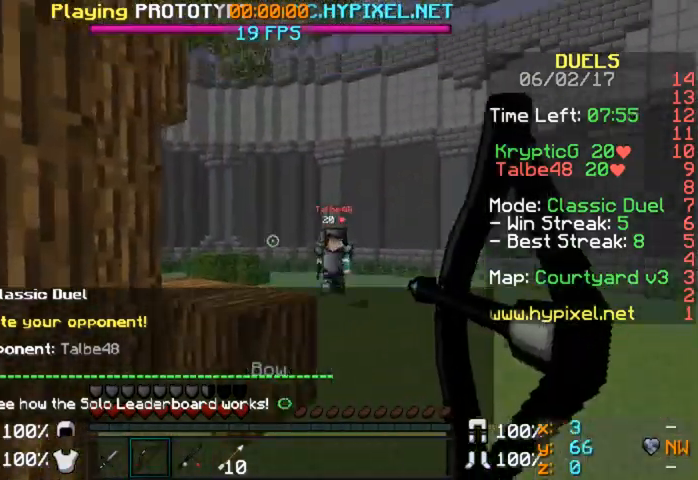
{"keys": ["a"], "mouse": ["left", "right"], "events": [[280, "w", "up"], [360, "mouse_left", "up"], [360, "mouse_right", "up"], [480, "mouse_left", "down"], [480, "mouse_right", "down"]]}
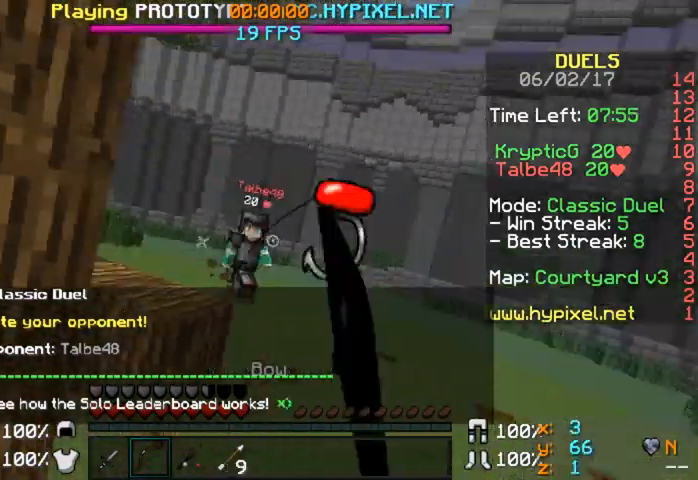
{"keys": ["a", "s"], "mouse": ["left", "right"], "events": [[320, "s", "down"]]}
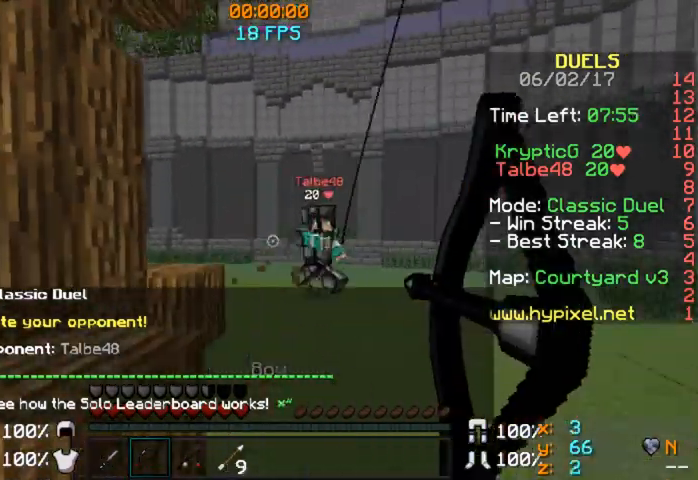
{"keys": ["a", "s"], "mouse": ["left", "right"], "events": []}
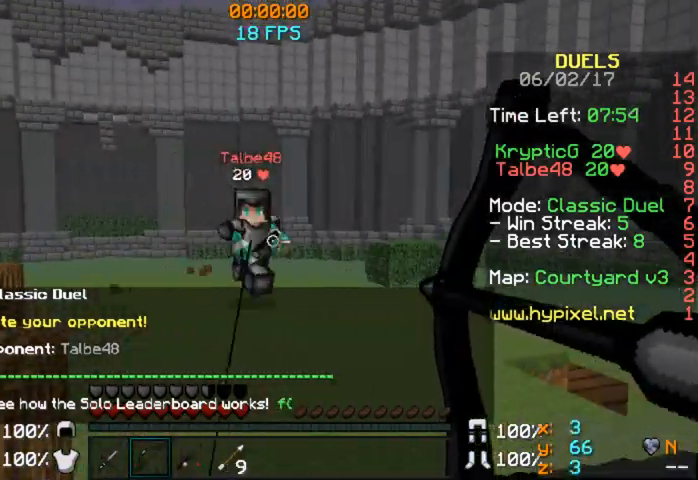
{"keys": ["a", "s"], "mouse": ["left", "right"], "events": []}
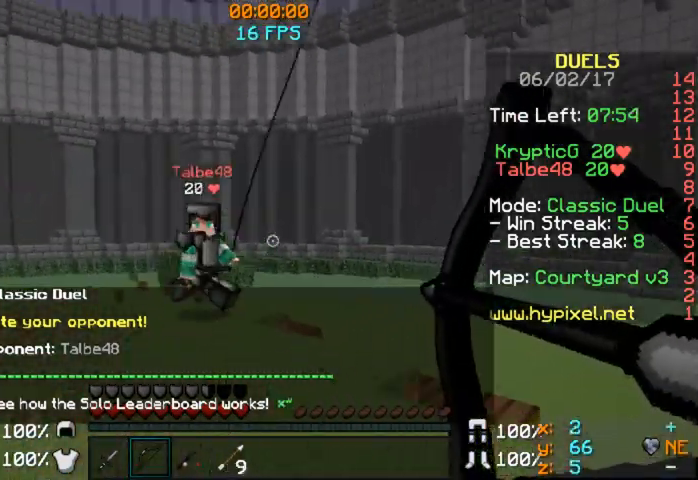
{"keys": ["a", "s"], "mouse": ["right"], "events": [[40, "mouse_left", "up"], [40, "mouse_right", "up"], [160, "mouse_right", "down"]]}